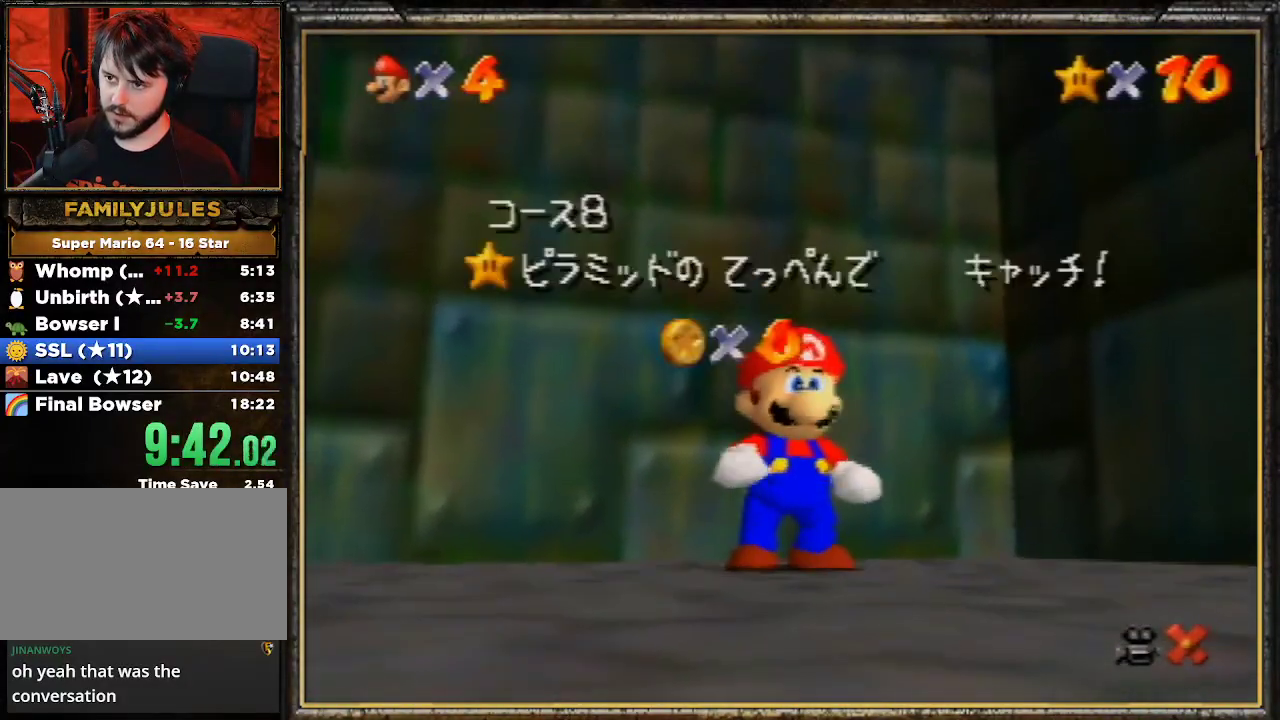
Gameplay with a controller (Nintendo layout); each line is a JSON object with the inputs held at the frame after it. "events" lists button and stick changes between this image and that frame as [ms after this image, input, new state], when the widget could be followed in between. Not read: L3 R3.
{"buttons": ["A"], "left_stick": "center", "events": [[433, "A", "down"]]}
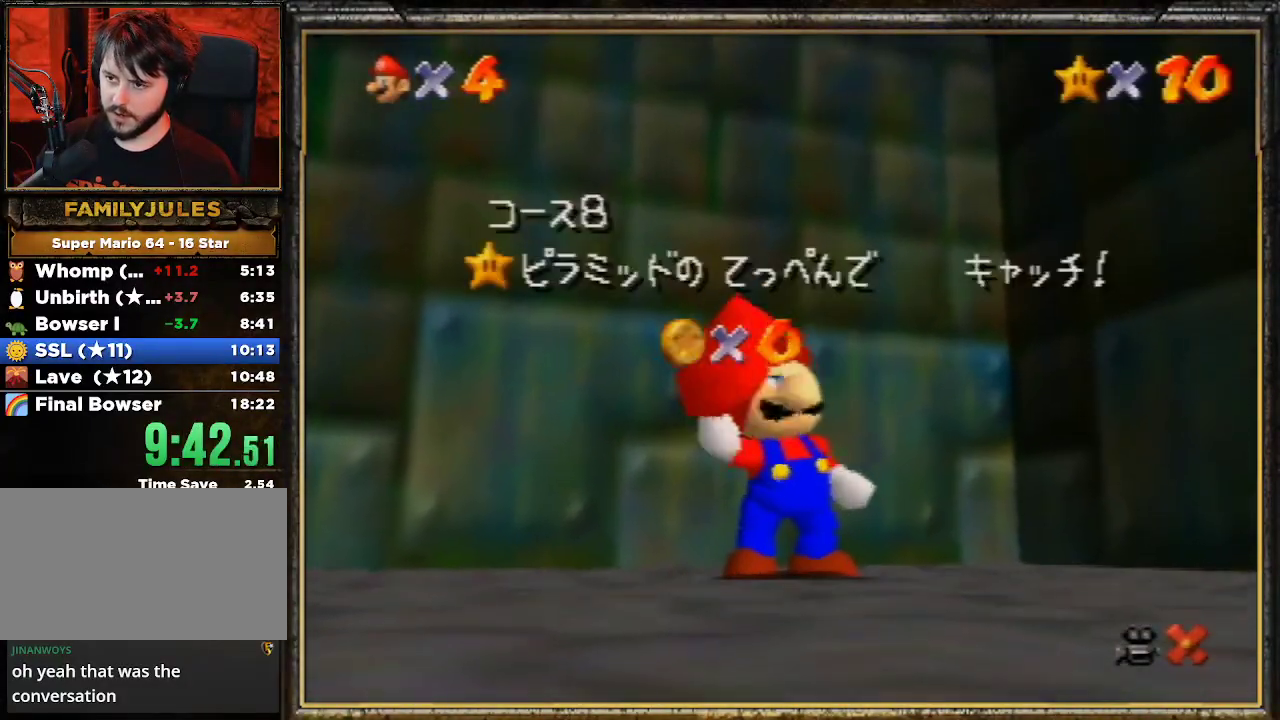
{"buttons": [], "left_stick": "center", "events": [[100, "A", "up"], [200, "A", "down"], [300, "A", "up"], [400, "A", "down"], [500, "A", "up"]]}
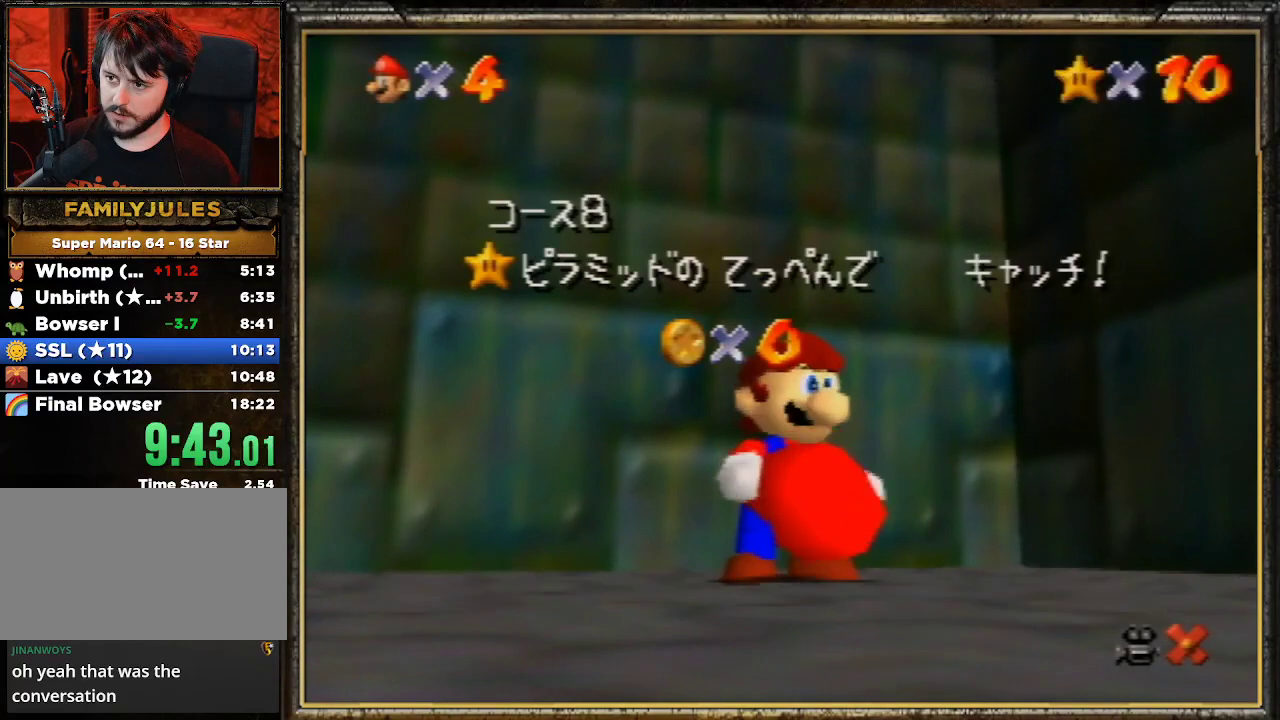
{"buttons": ["A"], "left_stick": "center", "events": [[100, "A", "down"], [200, "A", "up"], [300, "A", "down"], [433, "A", "up"], [500, "A", "down"]]}
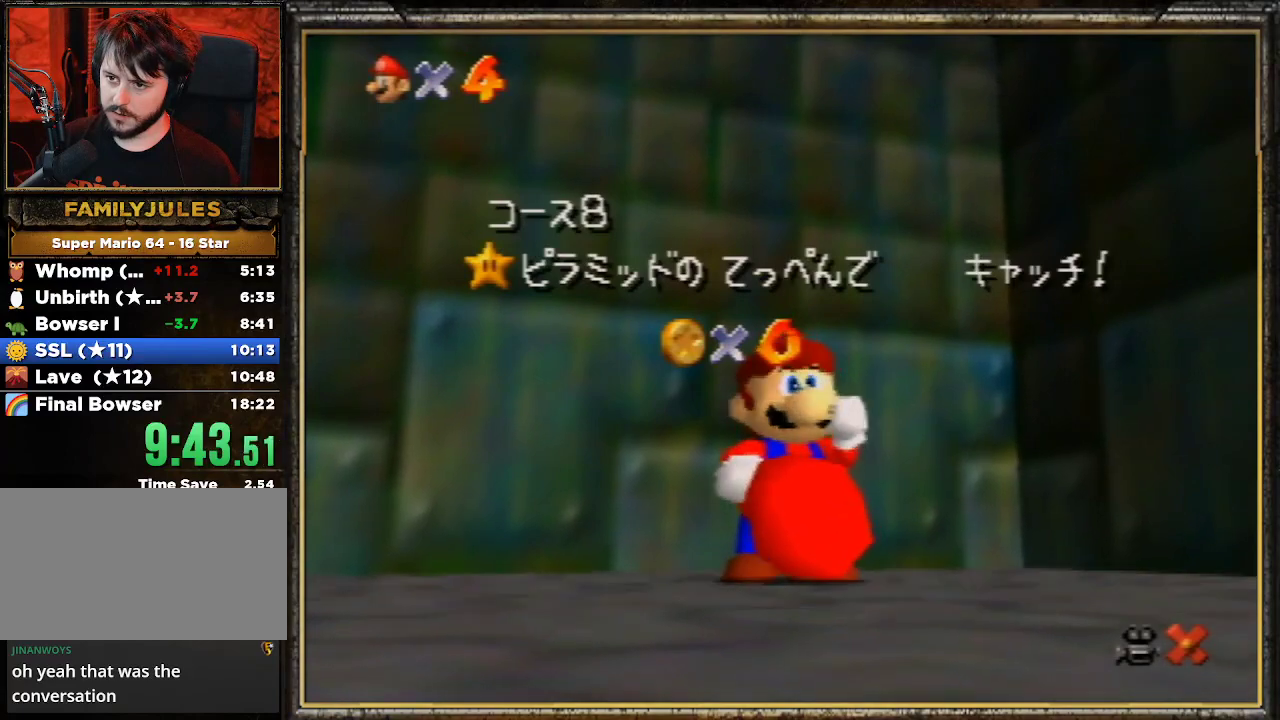
{"buttons": [], "left_stick": "center", "events": [[100, "A", "up"], [200, "A", "down"], [300, "A", "up"]]}
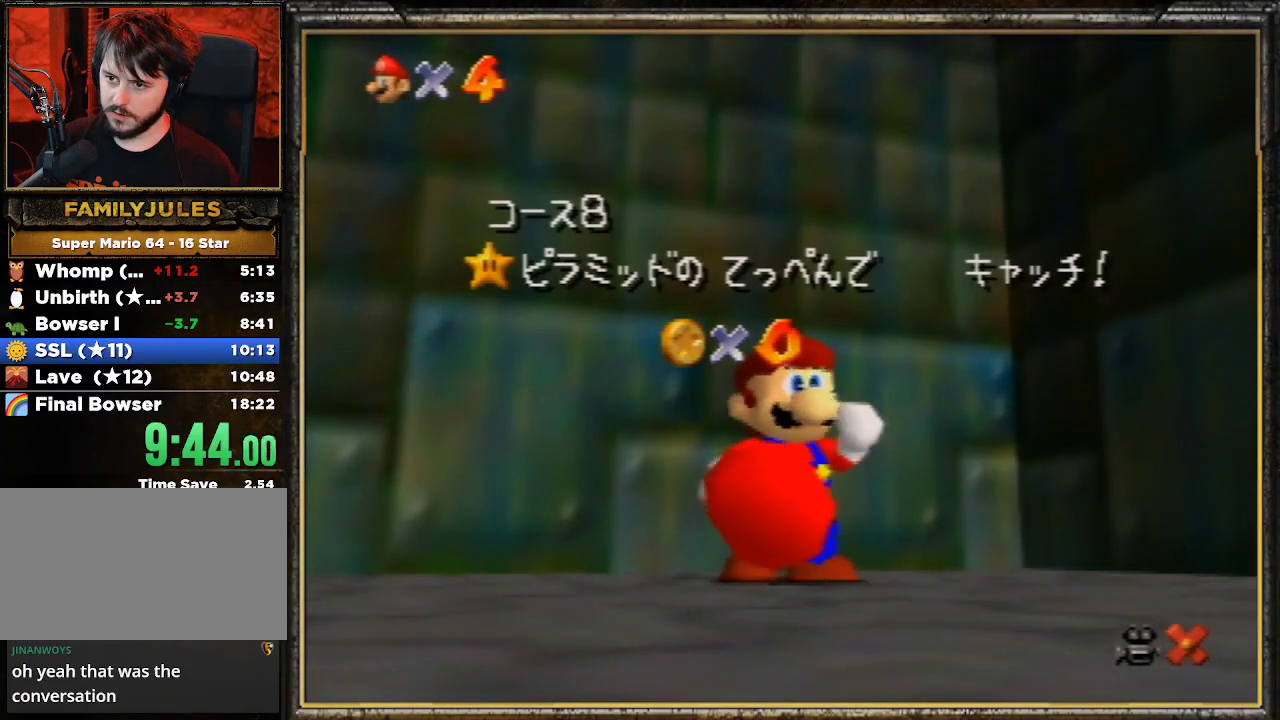
{"buttons": [], "left_stick": "center", "events": []}
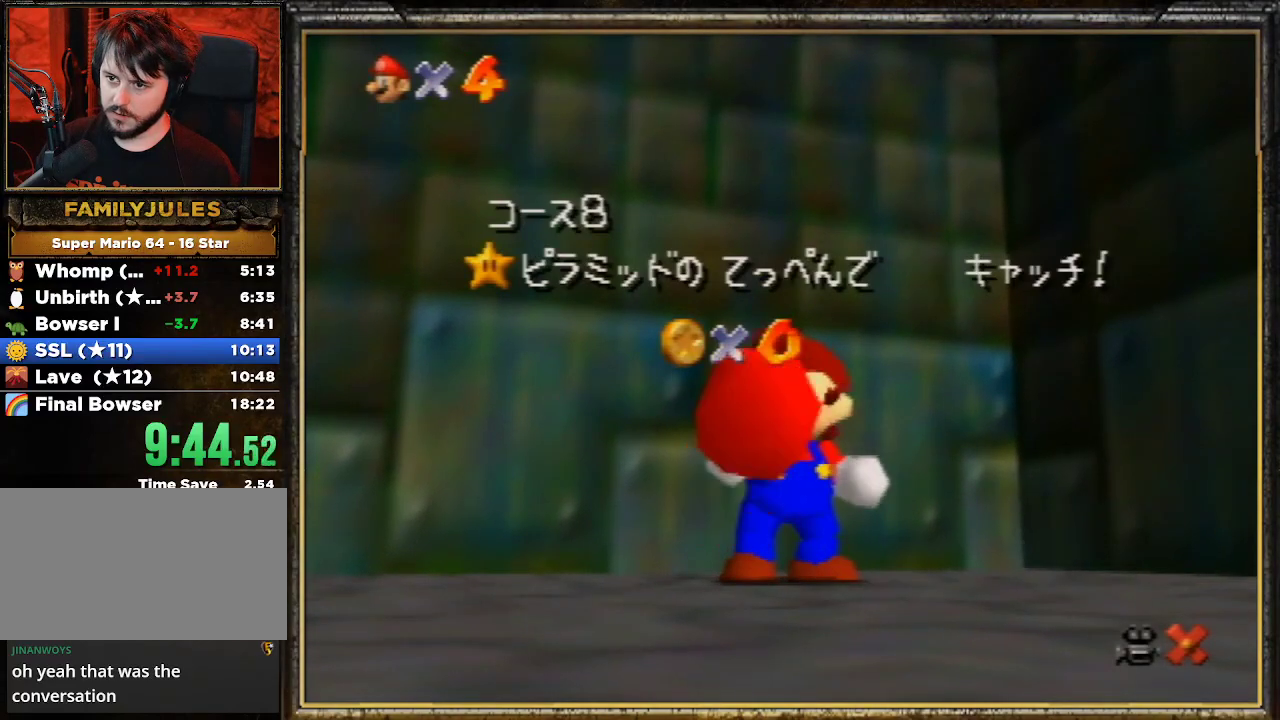
{"buttons": [], "left_stick": "center", "events": []}
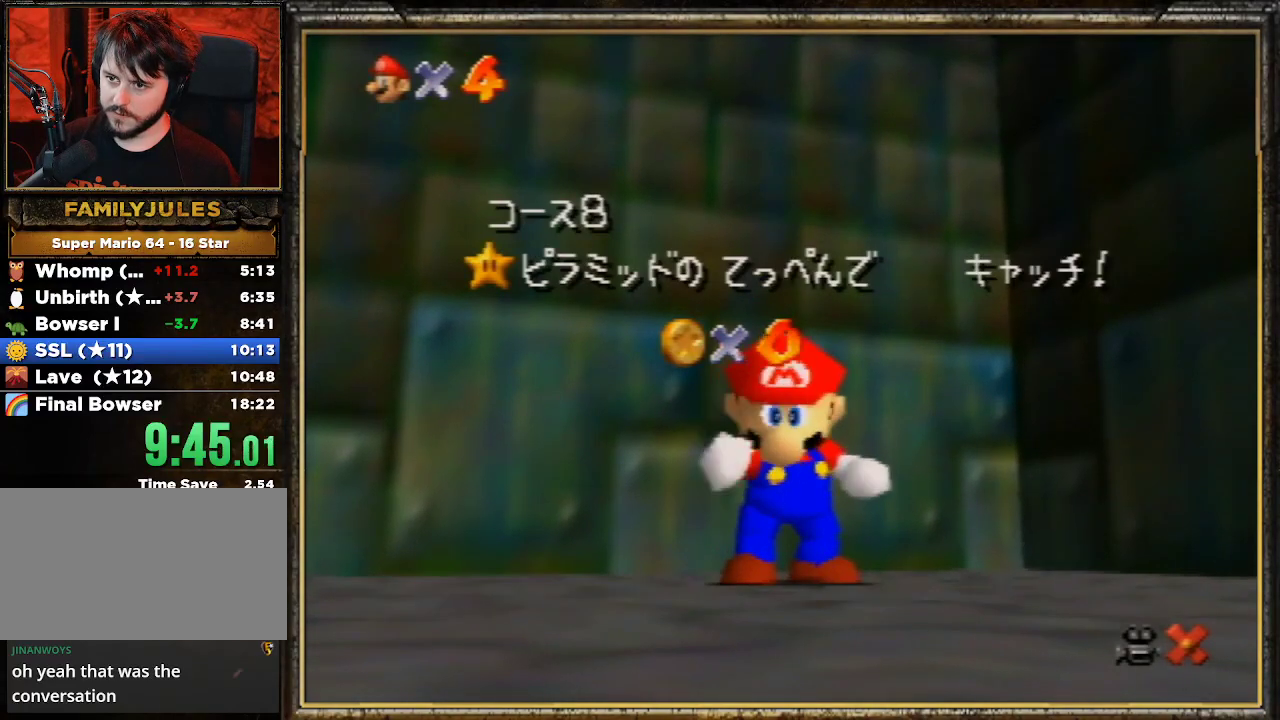
{"buttons": [], "left_stick": "center", "events": []}
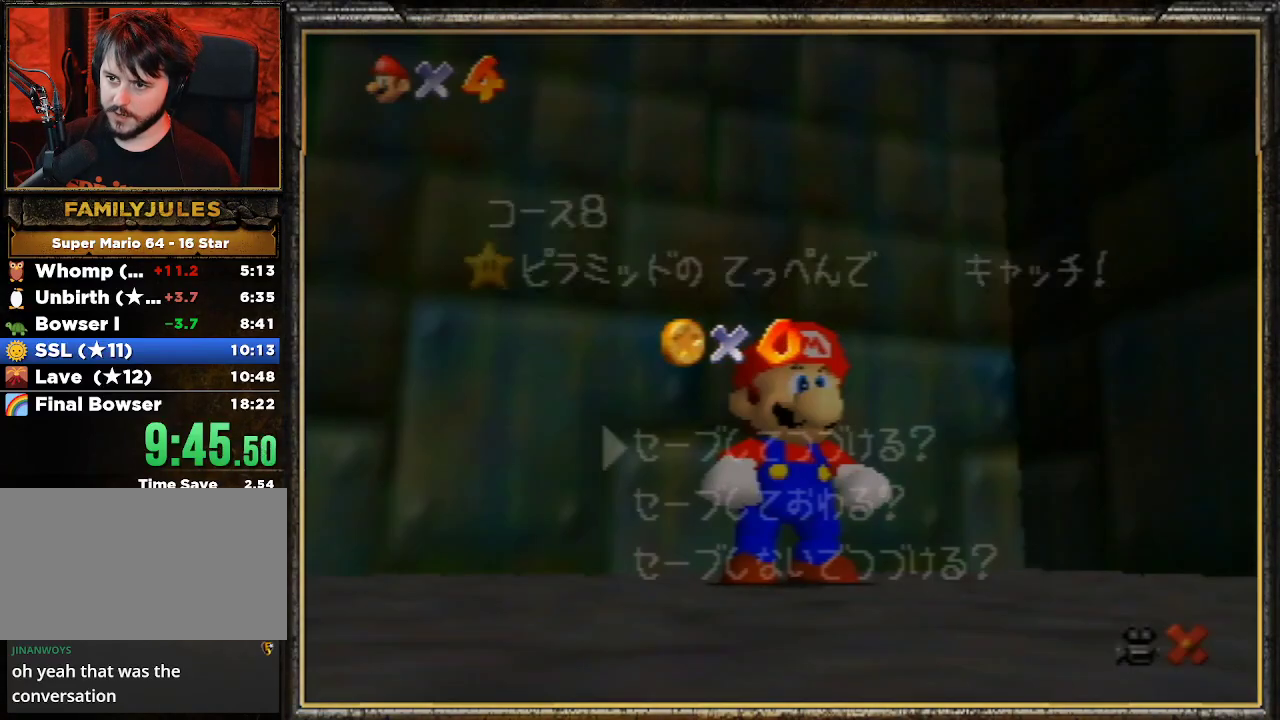
{"buttons": [], "left_stick": "up", "events": [[67, "left_stick", "down"], [167, "left_stick", "center"], [233, "left_stick", "down"], [333, "A", "down"], [367, "left_stick", "center"], [467, "left_stick", "up"], [500, "A", "up"]]}
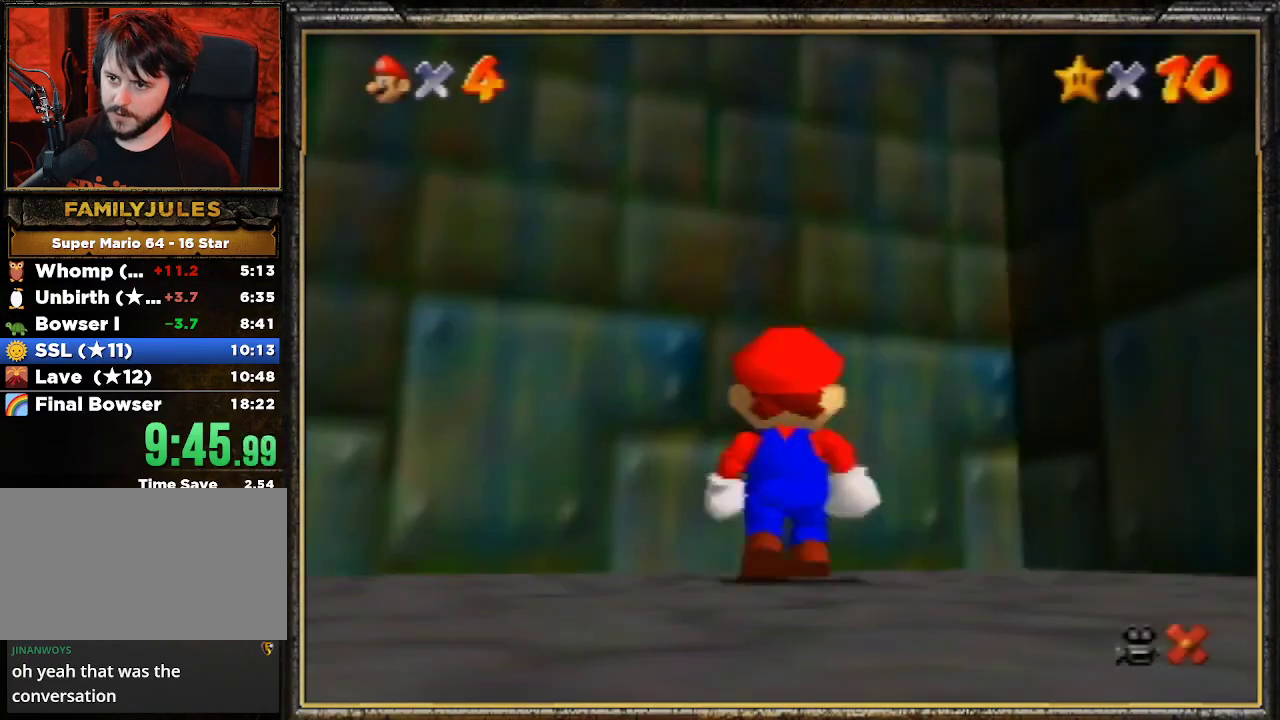
{"buttons": ["B"], "left_stick": "up", "events": [[67, "A", "down"], [167, "A", "up"], [233, "A", "down"], [367, "B", "down"], [433, "A", "up"]]}
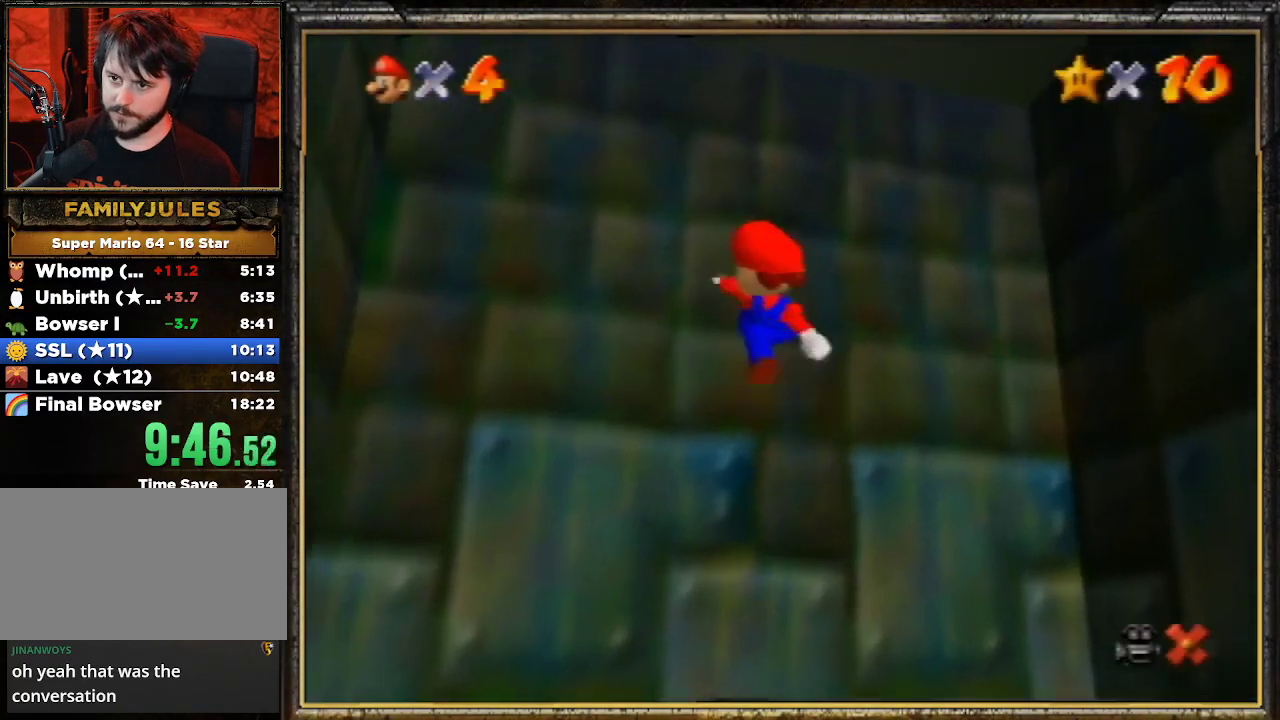
{"buttons": ["A"], "left_stick": "center", "events": [[67, "A", "down"], [67, "B", "up"], [133, "B", "down"], [200, "A", "up"], [300, "A", "down"], [300, "B", "up"], [300, "left_stick", "center"]]}
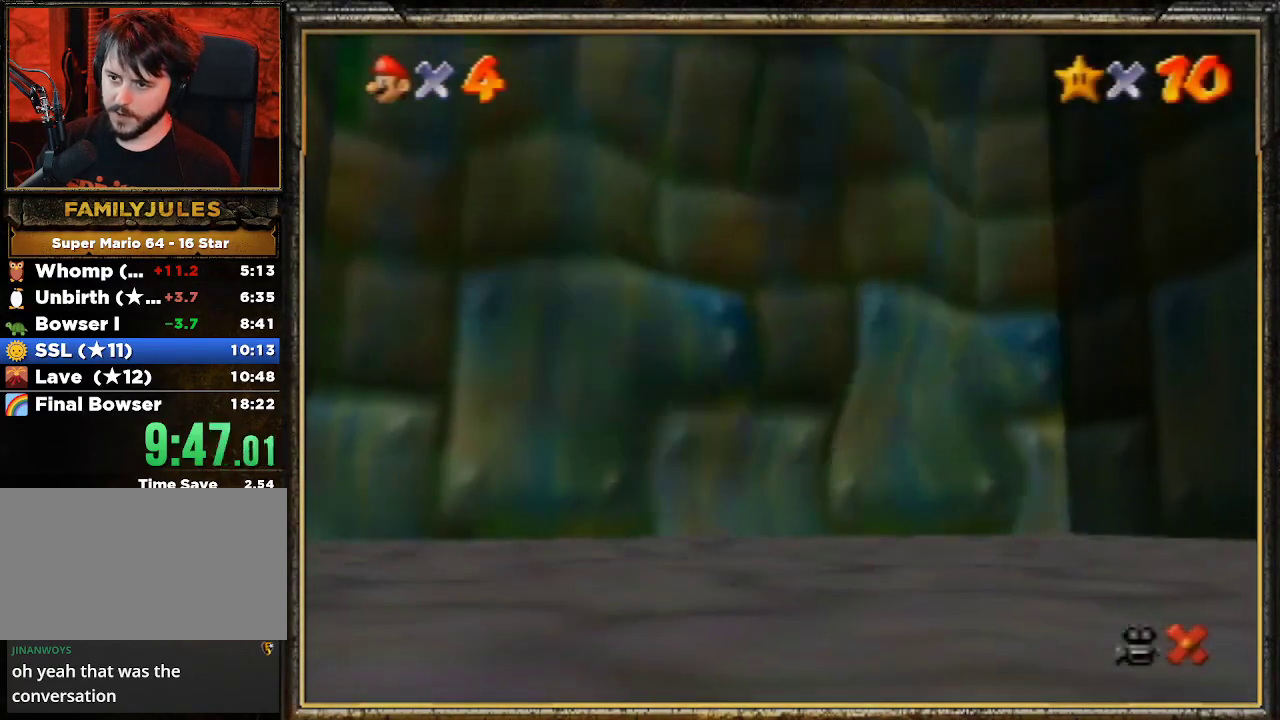
{"buttons": [], "left_stick": "center", "events": [[33, "A", "up"], [67, "A", "down"], [233, "A", "up"], [333, "A", "down"], [500, "A", "up"]]}
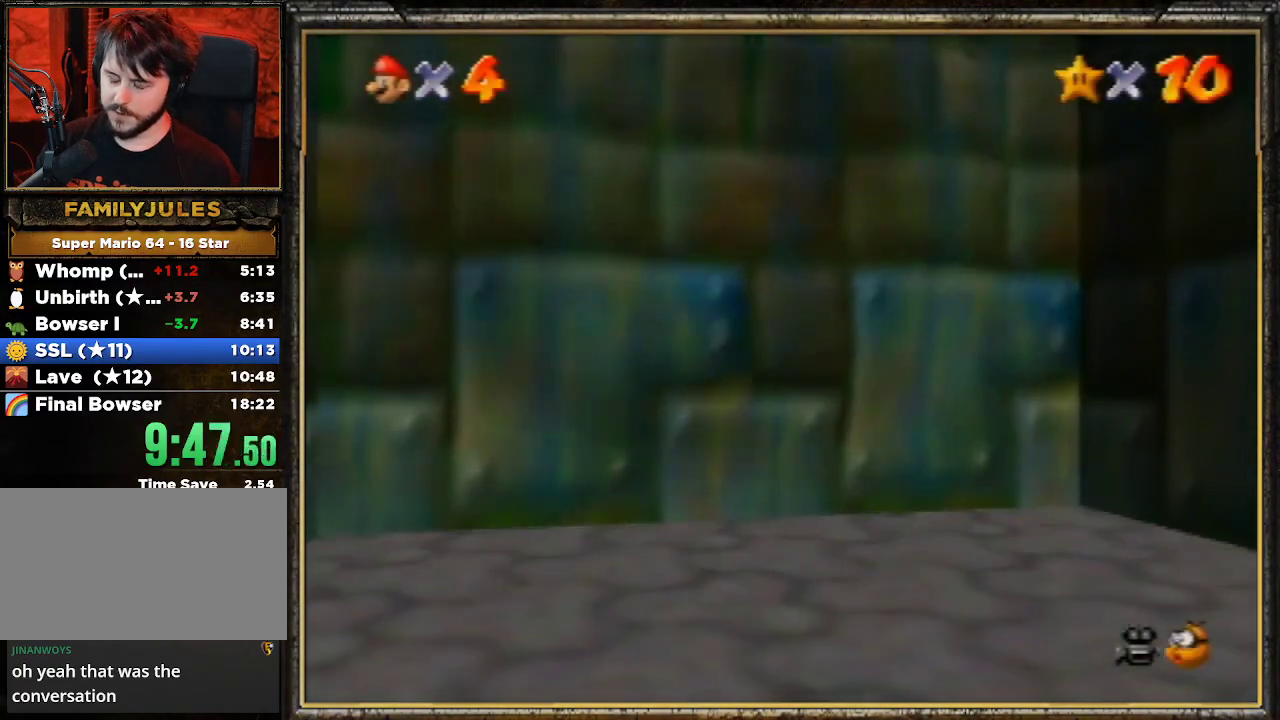
{"buttons": [], "left_stick": "center", "events": [[67, "A", "down"], [167, "A", "up"], [267, "A", "down"], [500, "A", "up"]]}
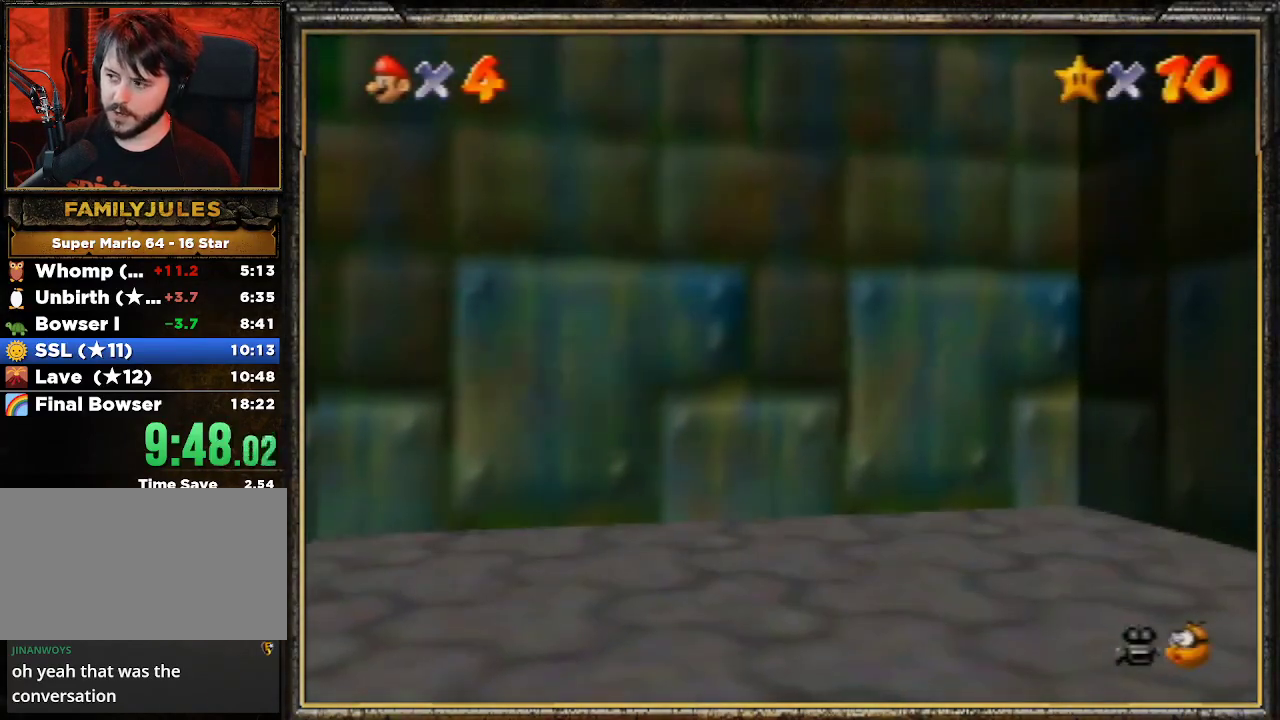
{"buttons": ["A"], "left_stick": "center", "events": [[67, "A", "down"], [400, "A", "up"], [500, "A", "down"]]}
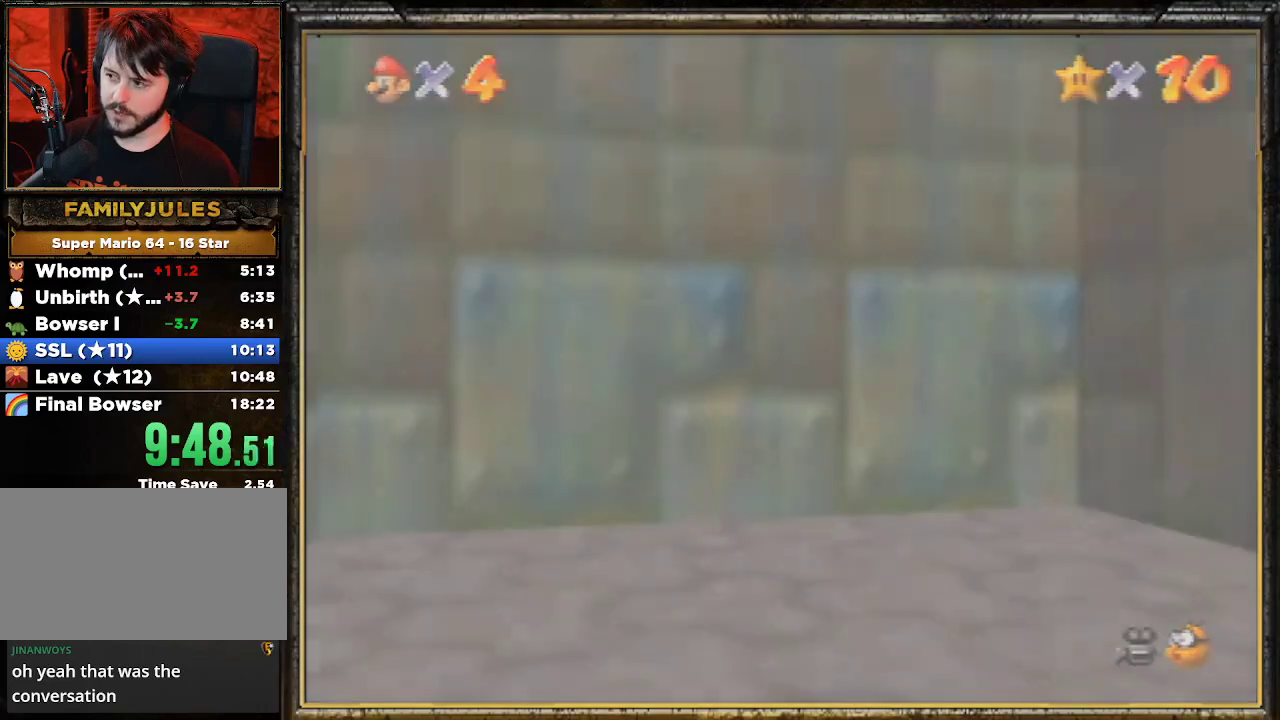
{"buttons": ["A"], "left_stick": "center", "events": [[133, "A", "up"], [200, "A", "down"], [367, "A", "up"], [467, "A", "down"]]}
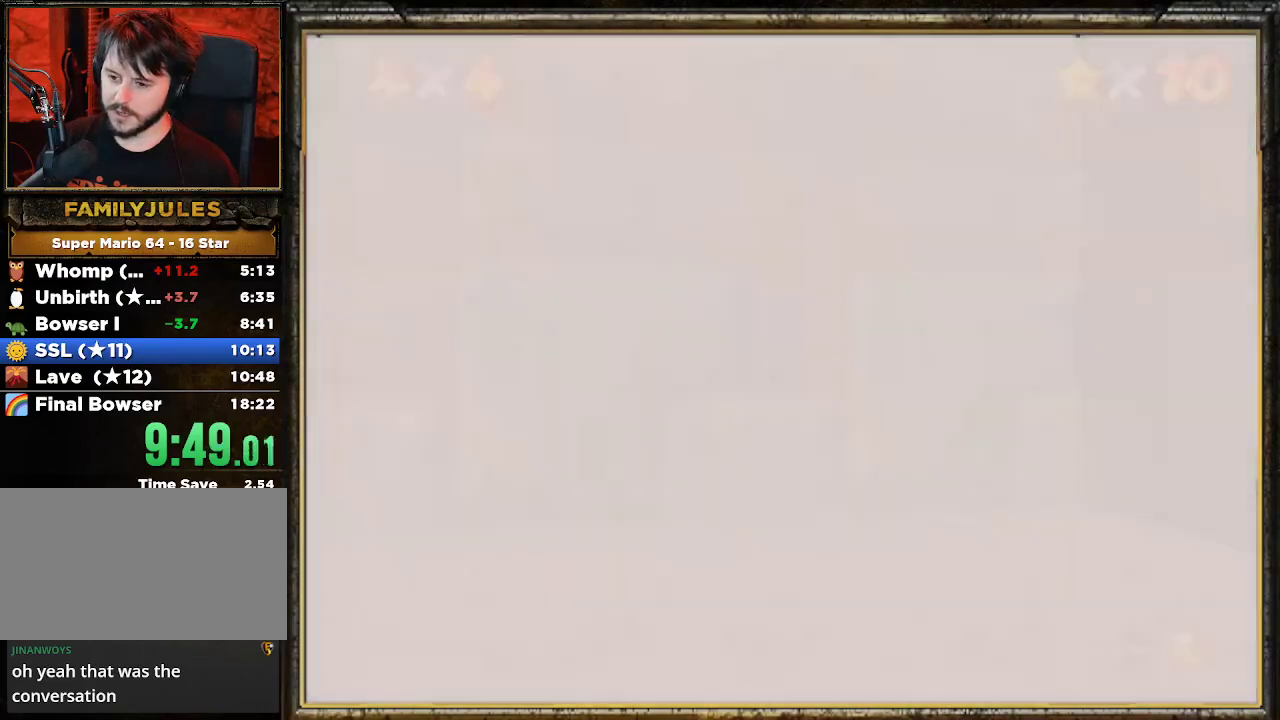
{"buttons": ["A"], "left_stick": "center", "events": [[33, "A", "up"], [200, "A", "down"], [267, "A", "up"], [300, "A", "down"], [400, "A", "up"], [500, "A", "down"]]}
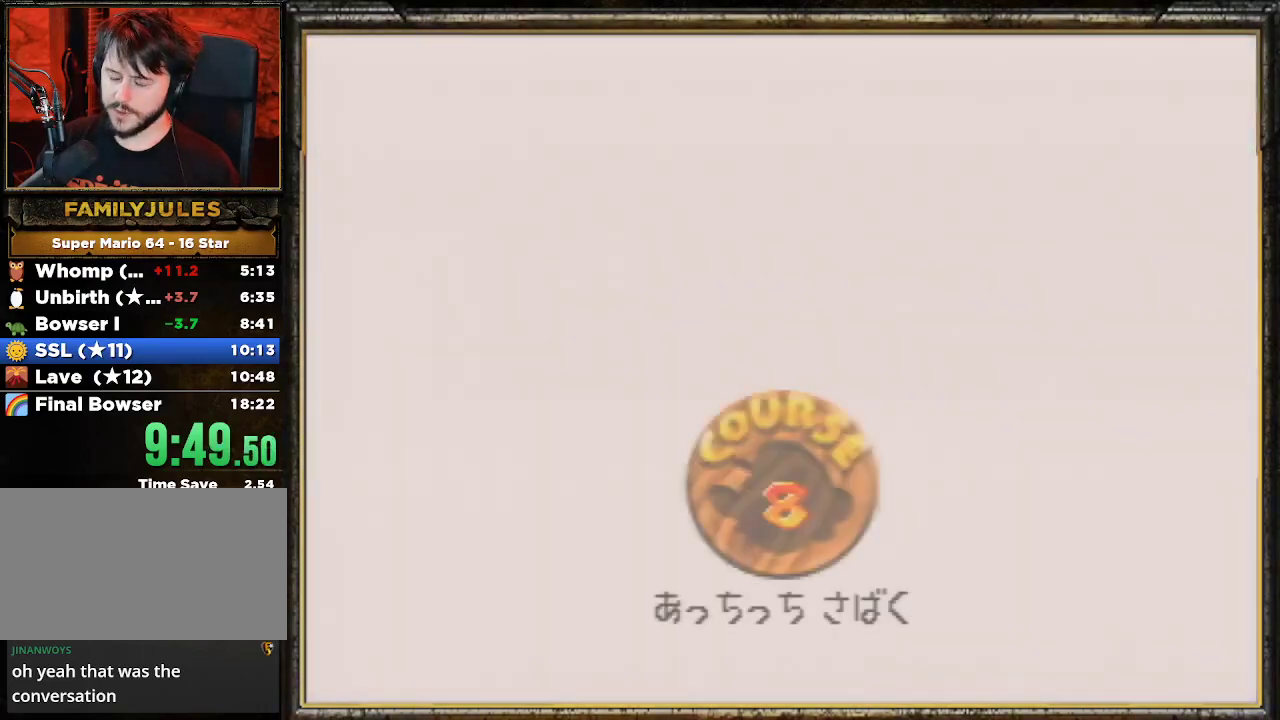
{"buttons": ["A"], "left_stick": "center", "events": [[67, "A", "up"], [133, "A", "down"], [200, "A", "up"], [433, "A", "down"]]}
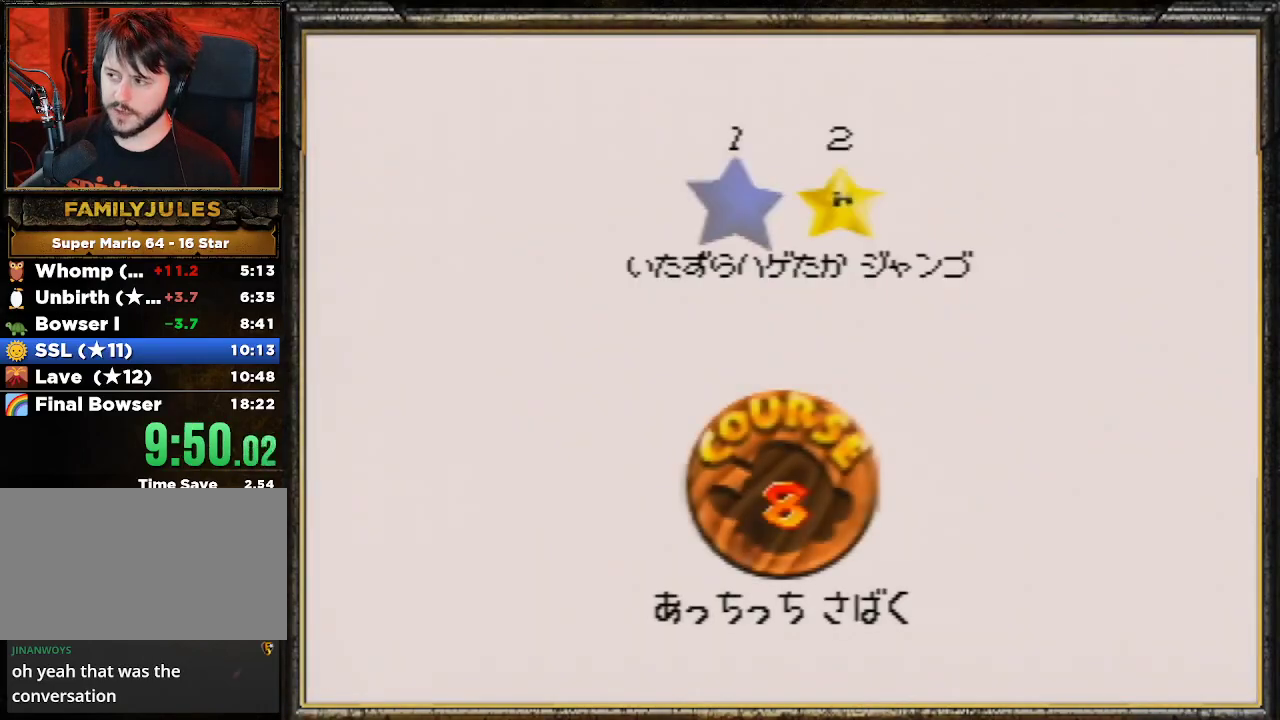
{"buttons": ["A"], "left_stick": "center", "events": [[33, "A", "up"], [67, "A", "down"], [167, "A", "up"], [233, "A", "down"], [367, "A", "up"], [400, "A", "down"]]}
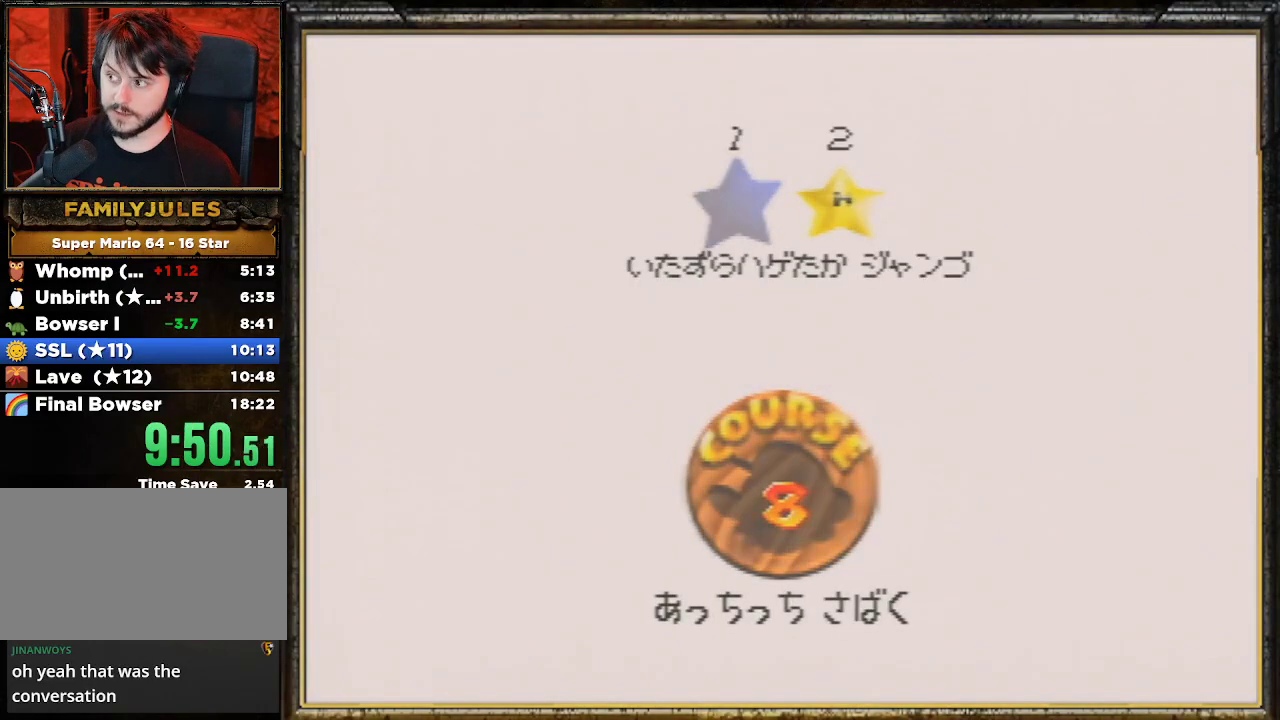
{"buttons": [], "left_stick": "center", "events": [[33, "A", "up"], [67, "A", "down"], [133, "A", "up"], [233, "A", "down"], [333, "A", "up"]]}
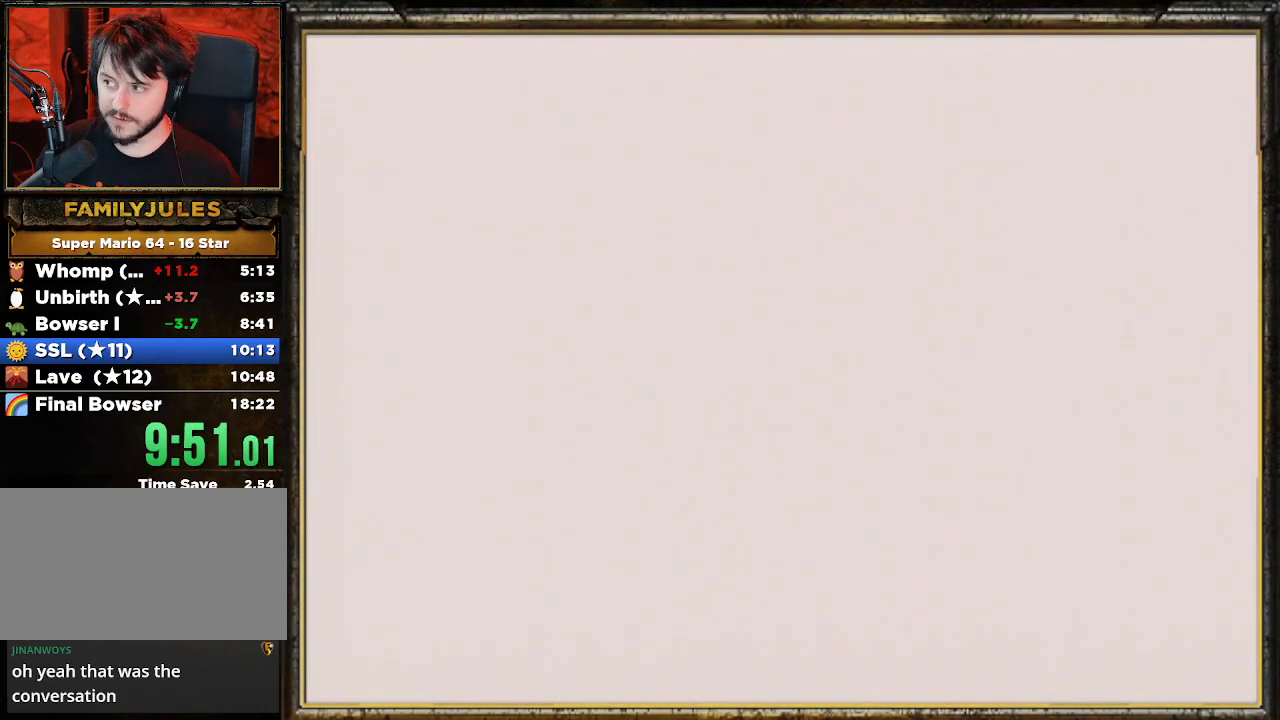
{"buttons": [], "left_stick": "up", "events": [[467, "left_stick", "up"]]}
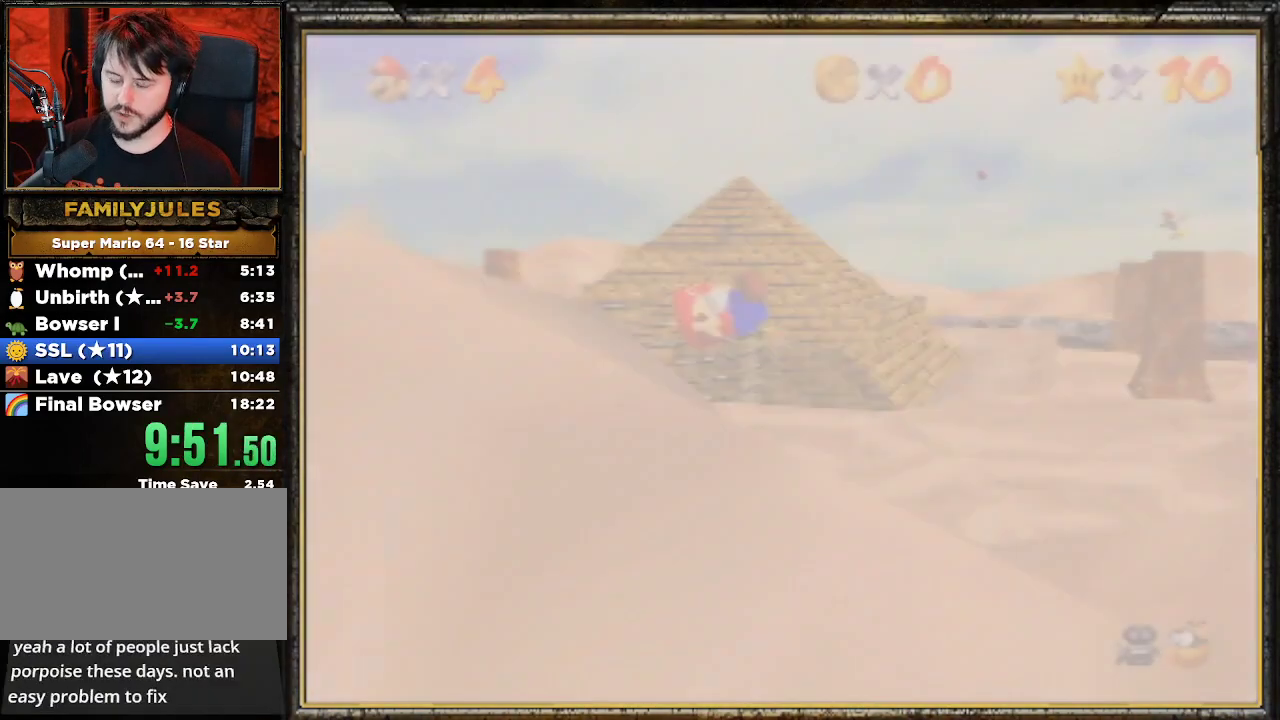
{"buttons": ["C_DOWN"], "left_stick": "up", "events": [[267, "C_LEFT", "down"], [400, "C_LEFT", "up"], [467, "C_DOWN", "down"]]}
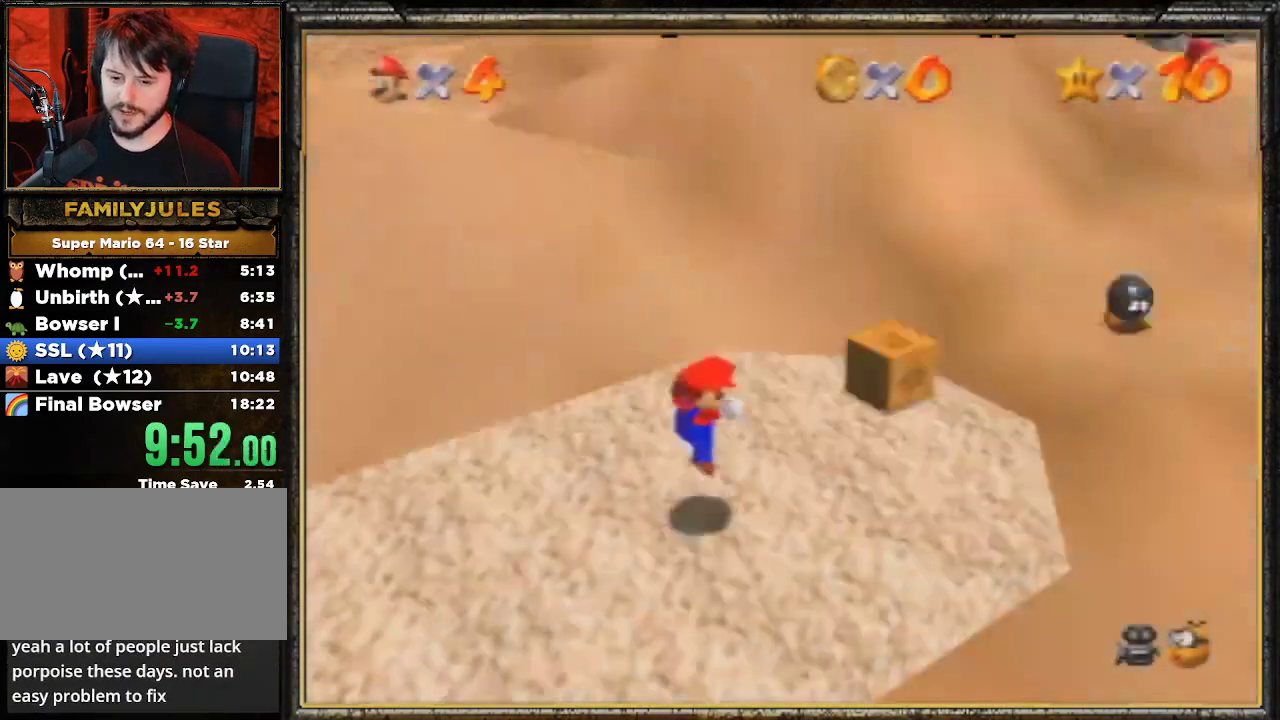
{"buttons": [], "left_stick": "up", "events": [[67, "C_DOWN", "up"]]}
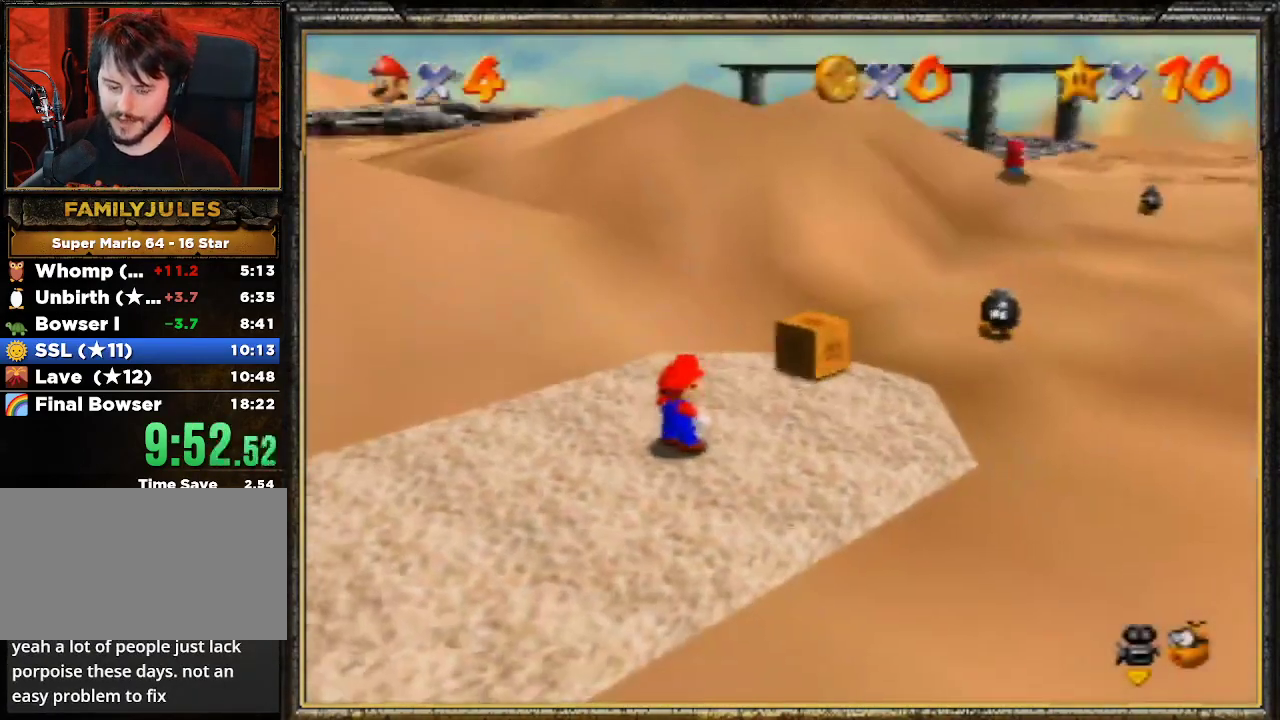
{"buttons": [], "left_stick": "up", "events": []}
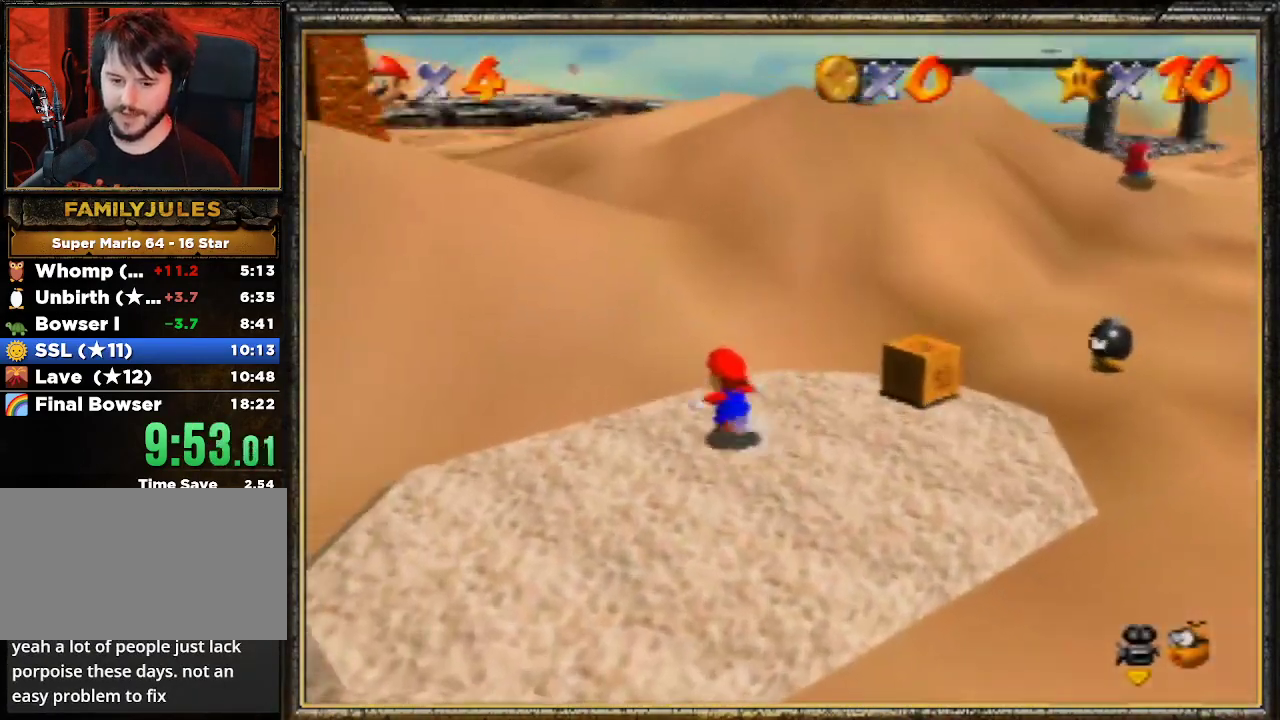
{"buttons": [], "left_stick": "up", "events": [[100, "Z", "down"], [167, "A", "down"], [400, "Z", "up"], [467, "A", "up"]]}
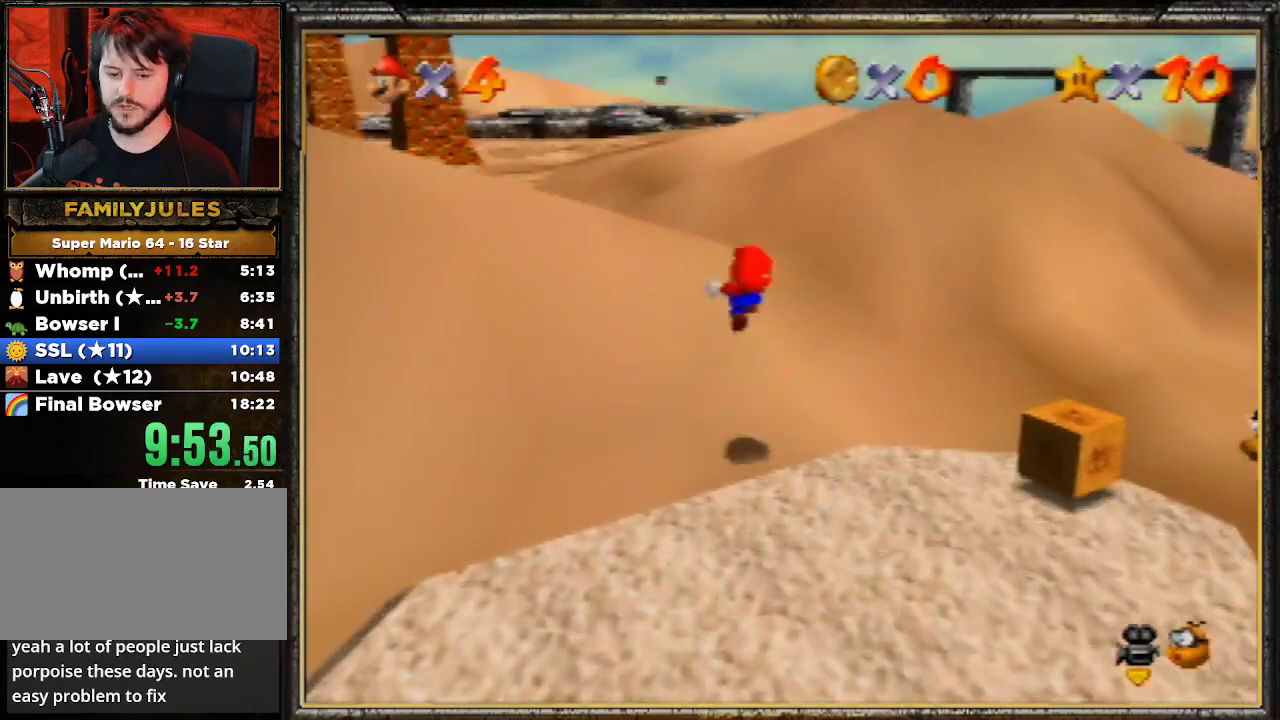
{"buttons": [], "left_stick": "up", "events": []}
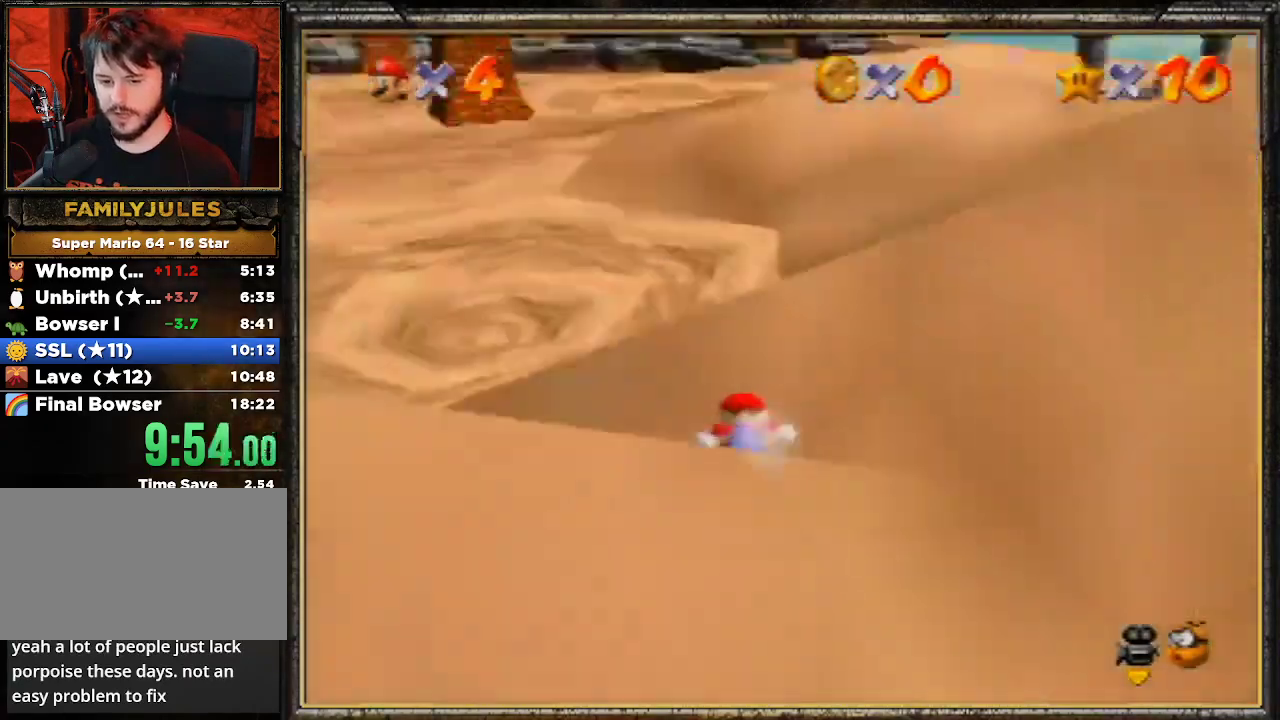
{"buttons": ["A", "B"], "left_stick": "up", "events": [[100, "A", "down"], [133, "B", "down"]]}
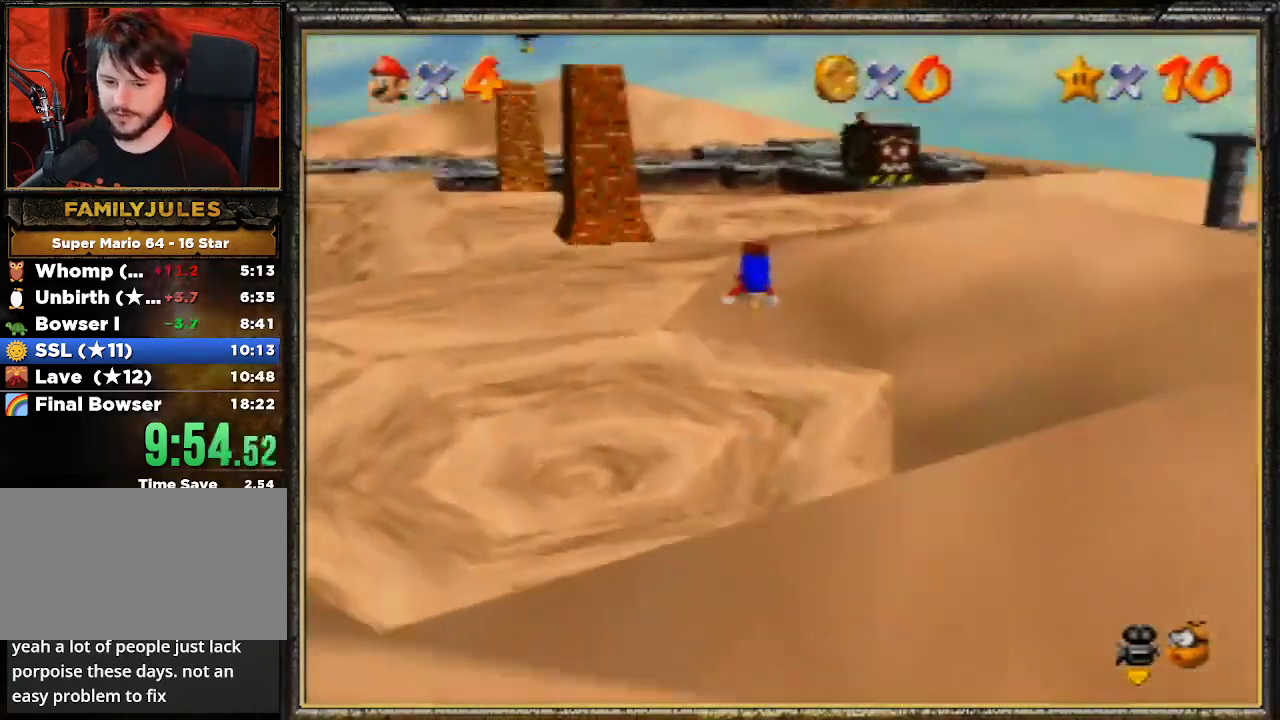
{"buttons": [], "left_stick": "up", "events": [[133, "A", "up"], [167, "B", "up"]]}
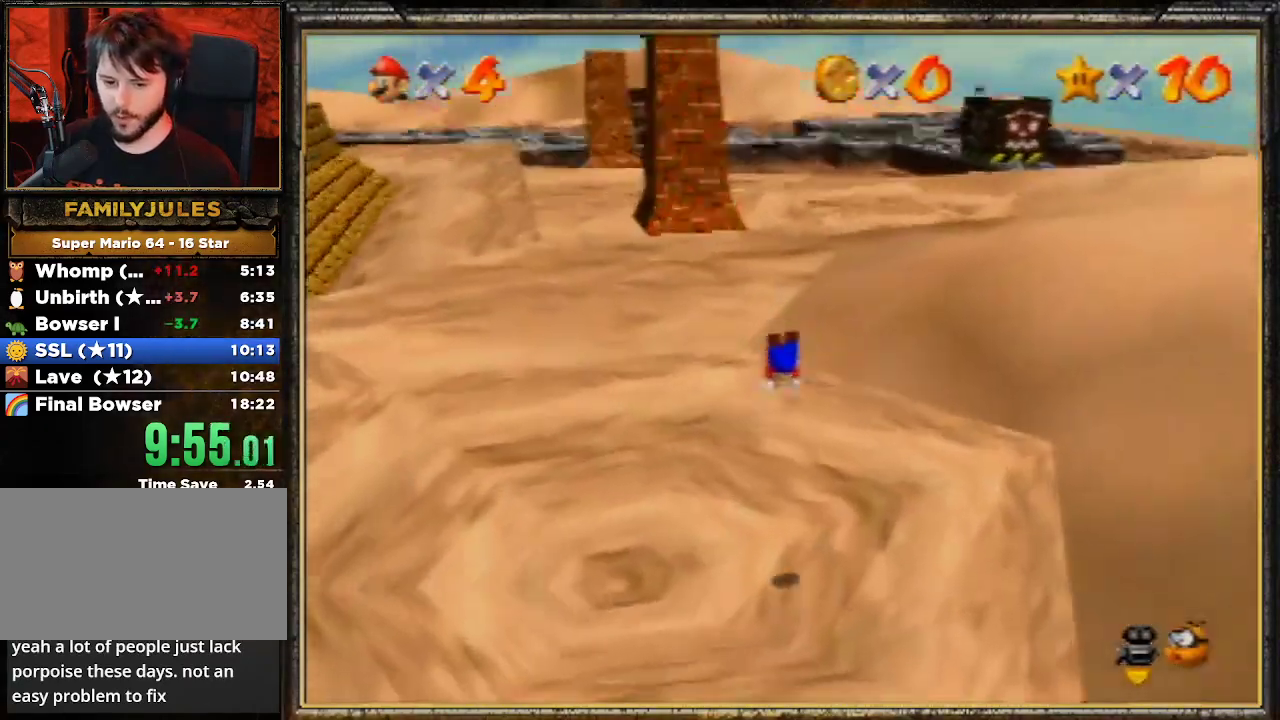
{"buttons": [], "left_stick": "up", "events": [[233, "A", "down"], [233, "B", "down"], [367, "A", "up"], [400, "B", "up"]]}
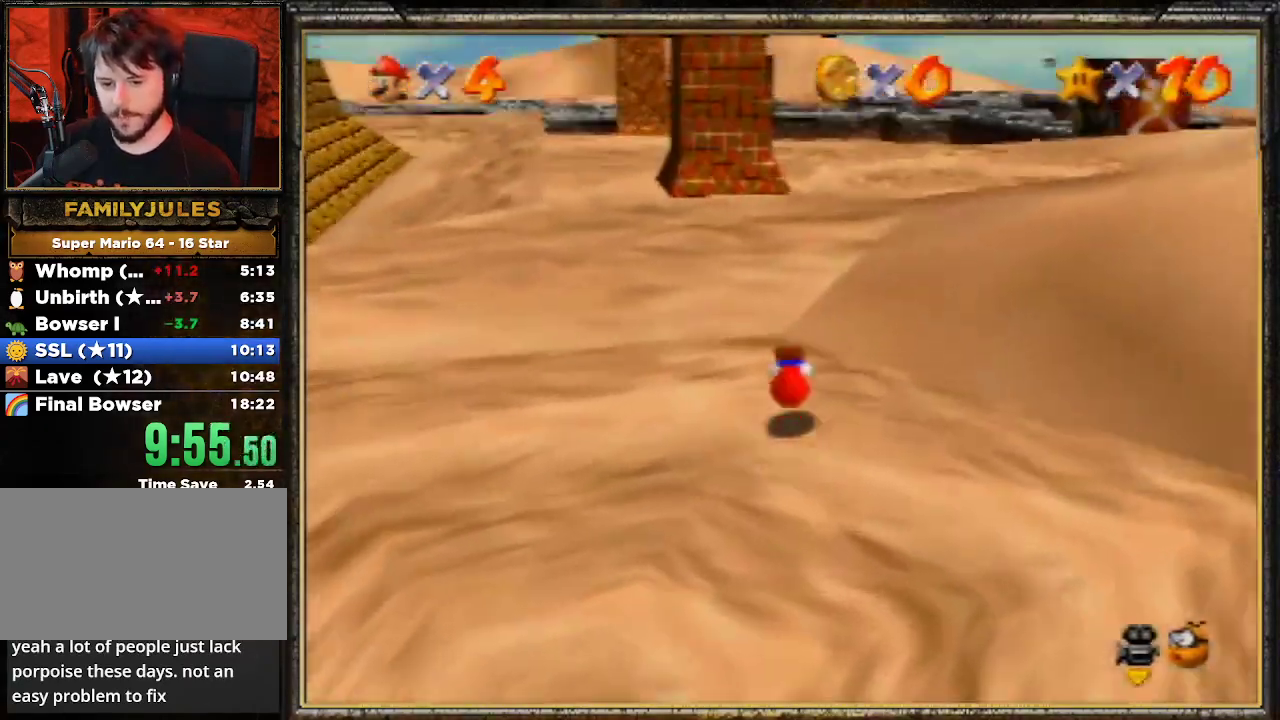
{"buttons": [], "left_stick": "up", "events": [[167, "A", "down"], [200, "B", "down"], [500, "A", "up"], [500, "B", "up"]]}
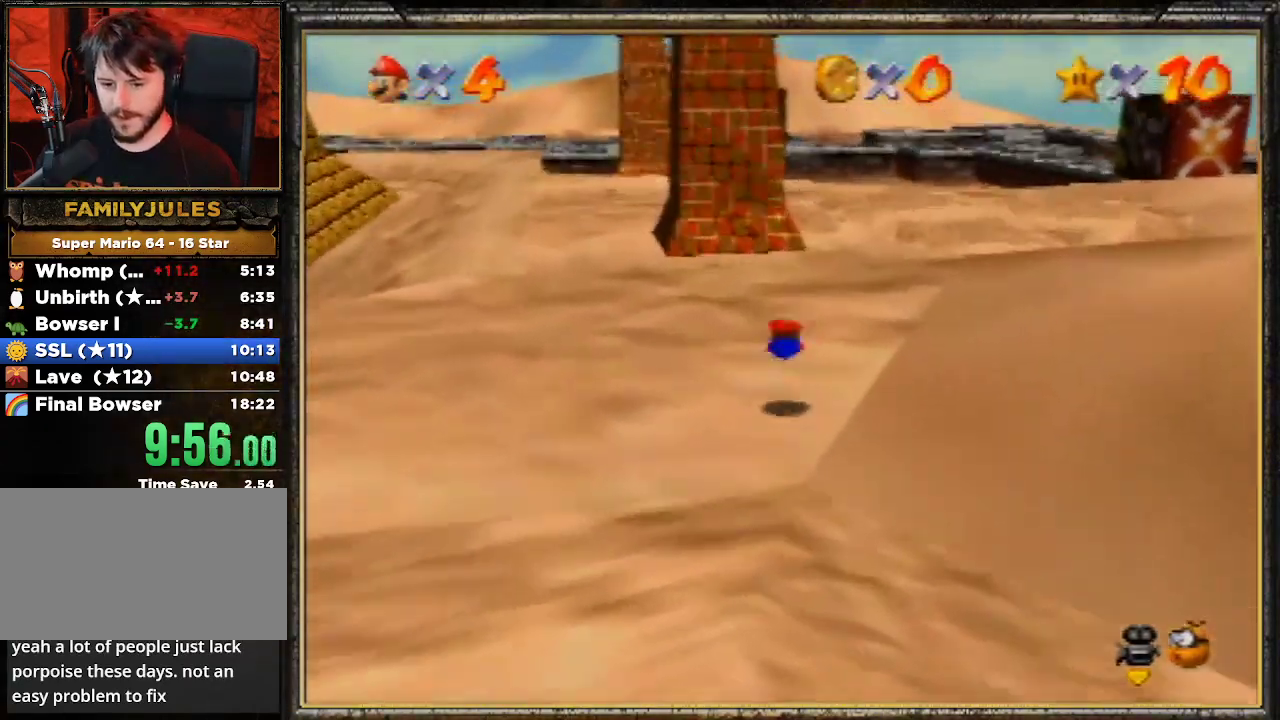
{"buttons": [], "left_stick": "up", "events": [[200, "A", "down"], [200, "B", "down"], [400, "A", "up"], [433, "B", "up"]]}
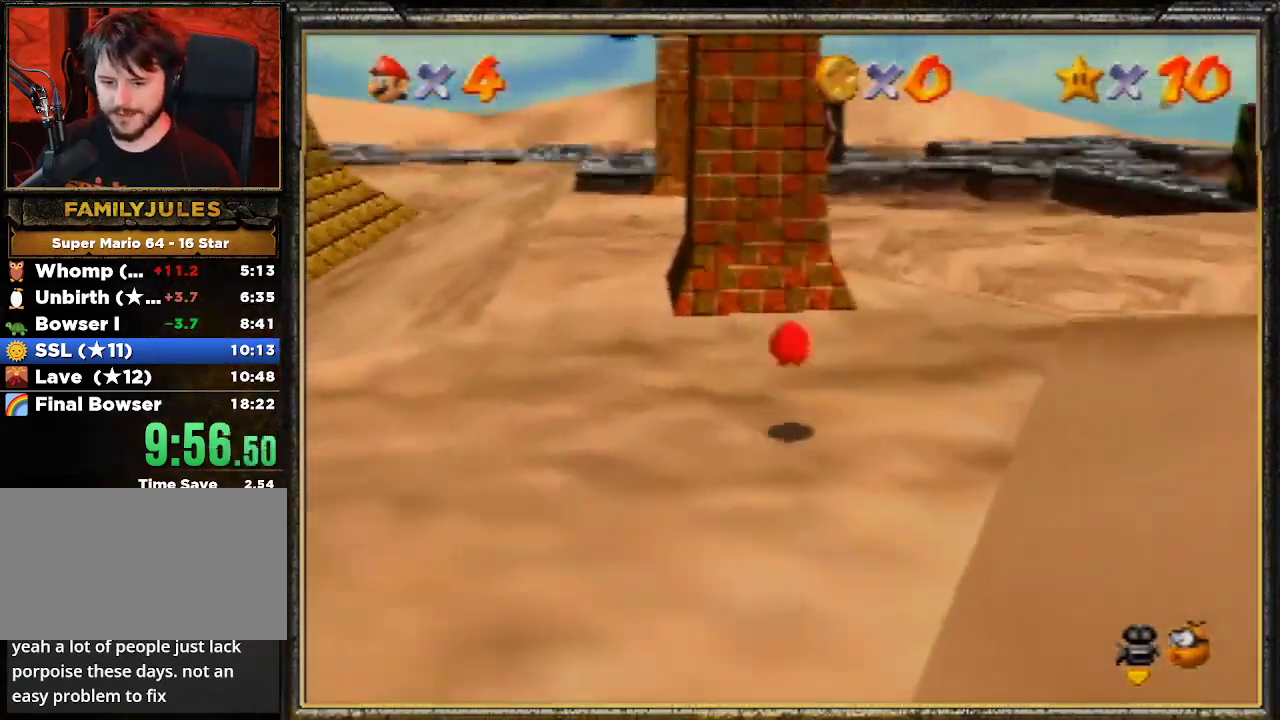
{"buttons": [], "left_stick": "up", "events": []}